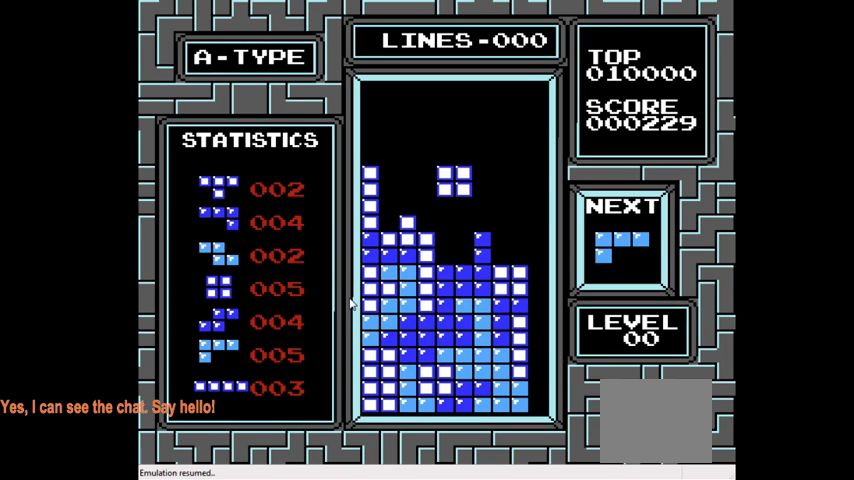
Gameplay with a controller (PlayStation layout); each line is a JSON object with the inputs held at the frame after it. "events" lists button and stick changes between this image and that frame as [ms after this image, input, new state], when the widget could be followed in between. Not read: L3 R3 left_stick.
{"buttons": ["DPAD_DOWN"], "right_stick": "center", "events": [[333, "DPAD_DOWN", "down"]]}
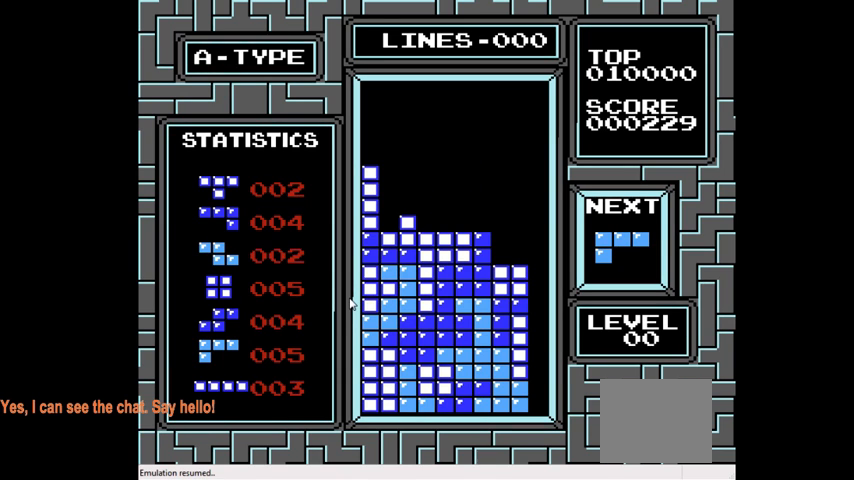
{"buttons": [], "right_stick": "center", "events": [[167, "DPAD_DOWN", "up"]]}
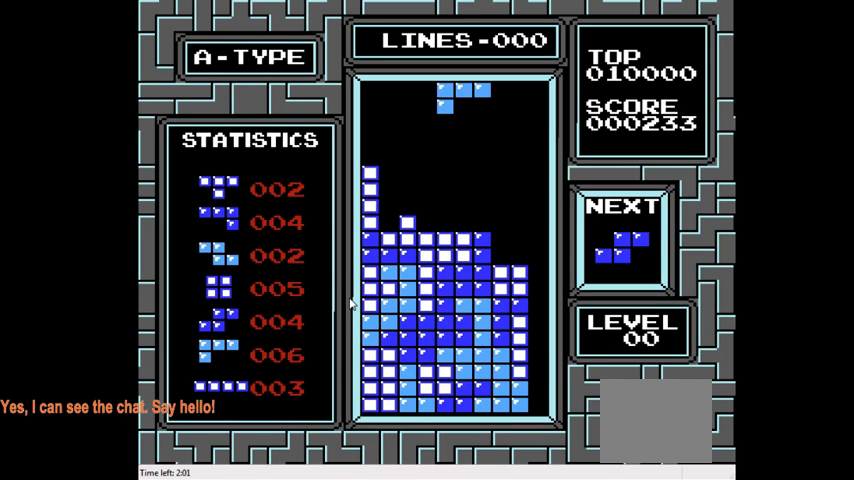
{"buttons": [], "right_stick": "center", "events": [[100, "DPAD_RIGHT", "down"], [133, "CIRCLE", "down"], [200, "CIRCLE", "up"], [467, "DPAD_RIGHT", "up"]]}
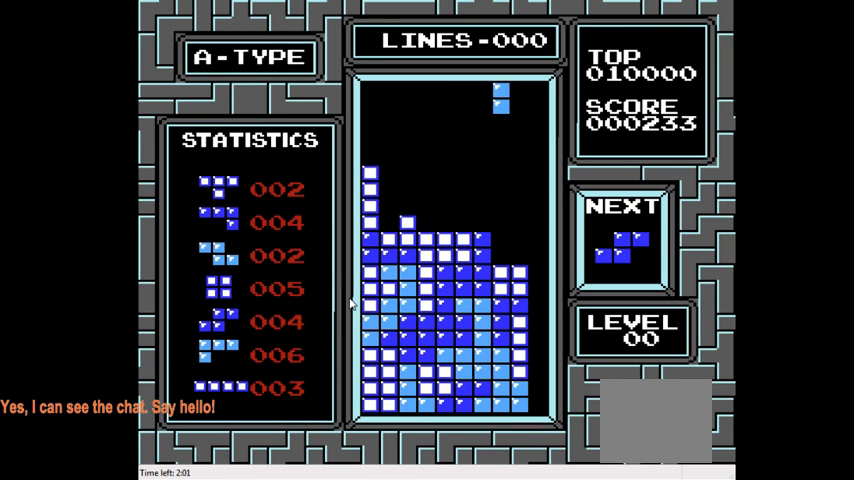
{"buttons": ["DPAD_DOWN"], "right_stick": "center", "events": [[300, "DPAD_DOWN", "down"]]}
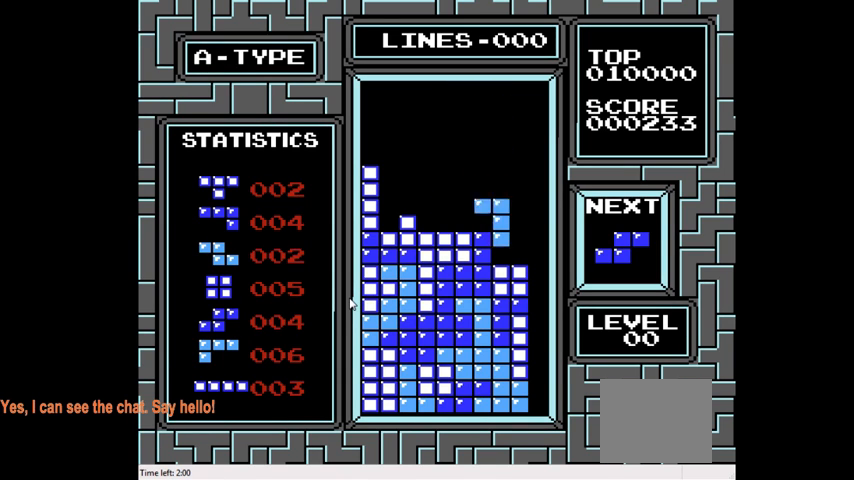
{"buttons": [], "right_stick": "center", "events": [[233, "DPAD_DOWN", "up"], [400, "DPAD_LEFT", "down"], [500, "DPAD_LEFT", "up"]]}
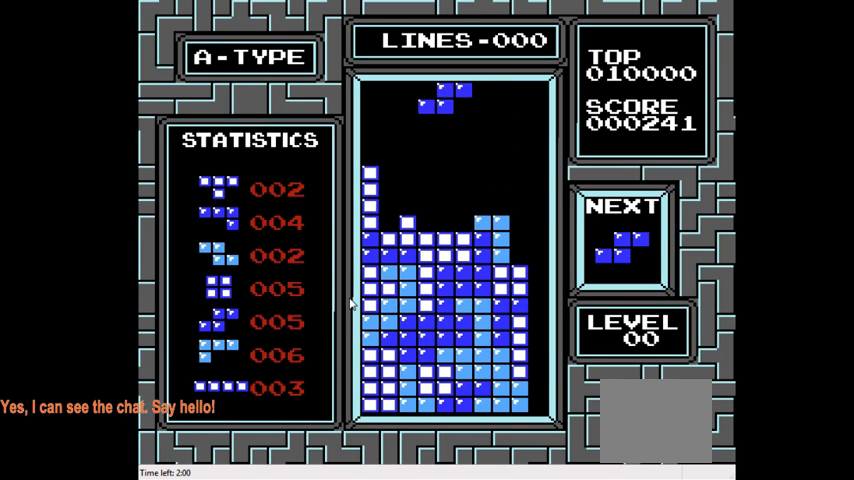
{"buttons": [], "right_stick": "center", "events": [[400, "DPAD_RIGHT", "down"], [467, "DPAD_RIGHT", "up"]]}
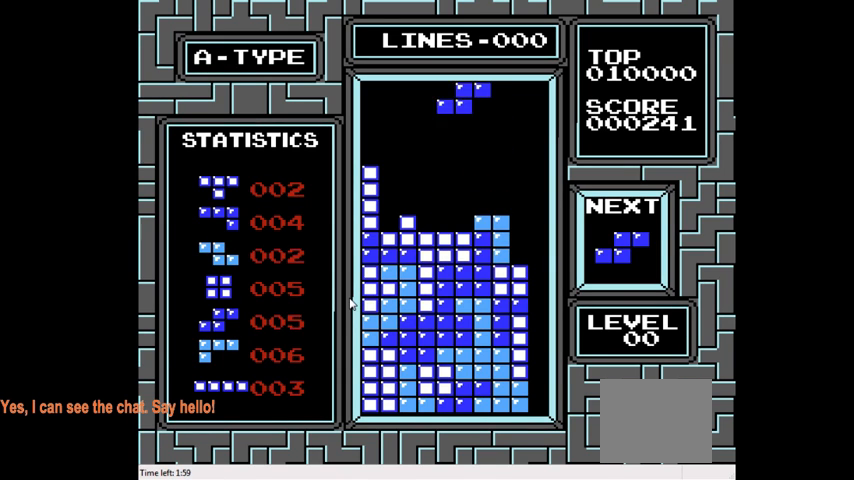
{"buttons": ["DPAD_DOWN"], "right_stick": "center", "events": [[467, "DPAD_DOWN", "down"]]}
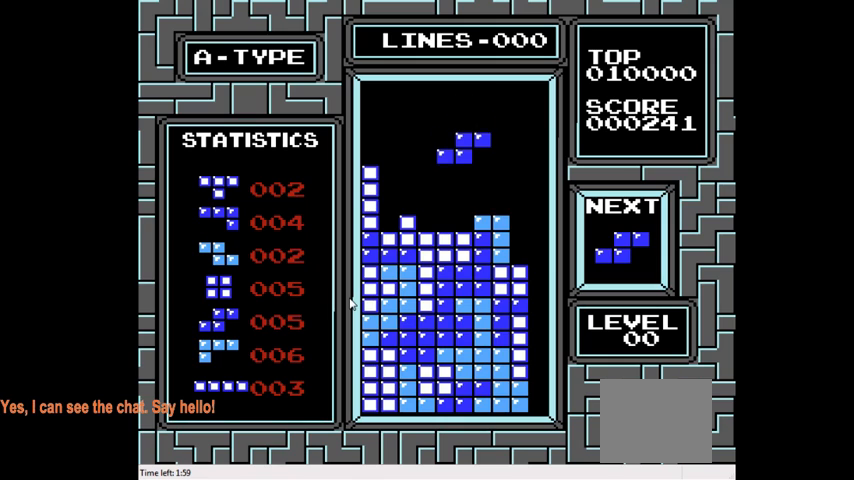
{"buttons": [], "right_stick": "center", "events": [[367, "DPAD_DOWN", "up"]]}
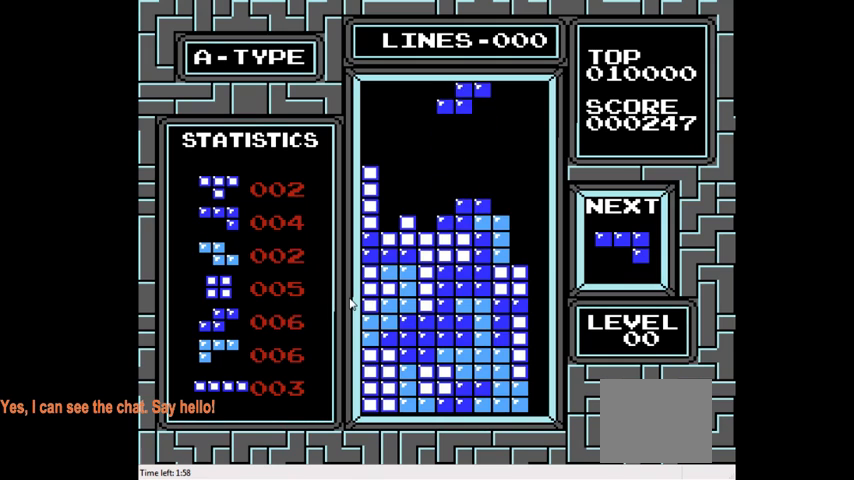
{"buttons": [], "right_stick": "center", "events": [[200, "DPAD_LEFT", "down"], [333, "DPAD_LEFT", "up"]]}